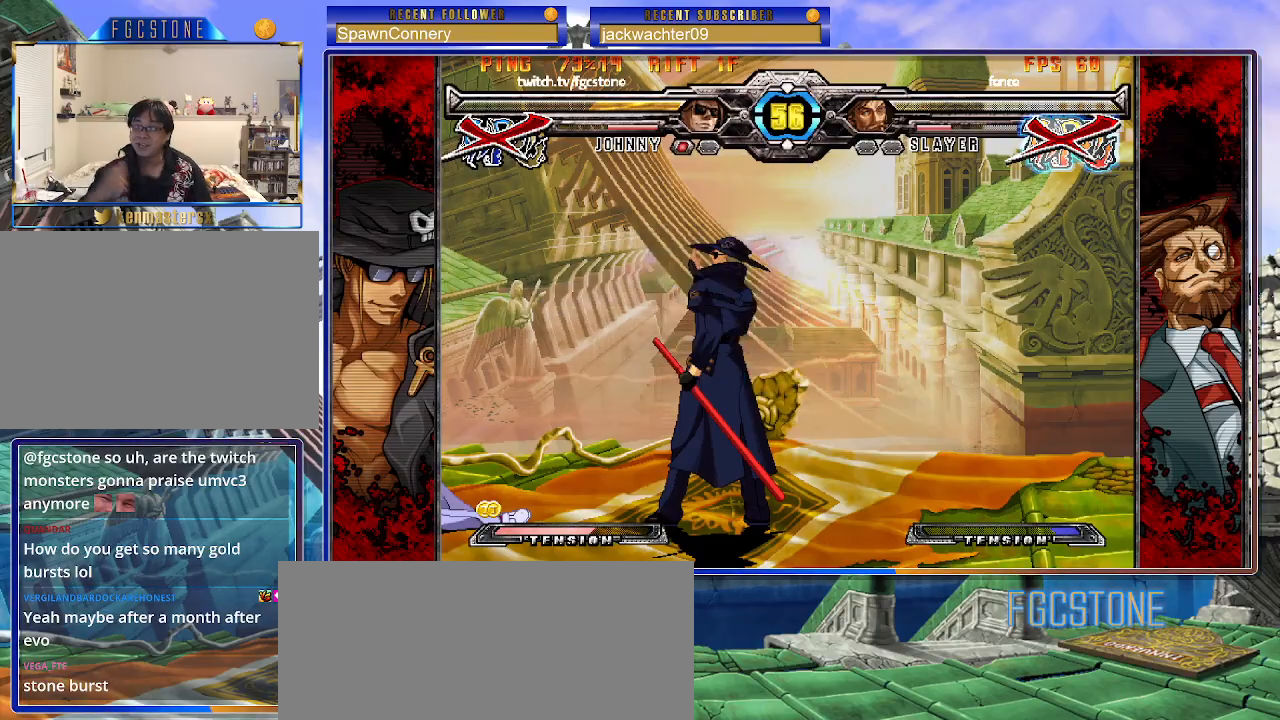
Gameplay with a controller (arcade stick); each line is a JSON object with the inputs held at the frame after it. "events" lists button and stick changes between this image and that frame as [ms after this image, input, new state], when the widget could be followed in between. Not read: L3 R3.
{"buttons": [], "left_stick": "left", "events": [[33, "left_stick", "left"], [233, "P", "down"], [300, "P", "up"]]}
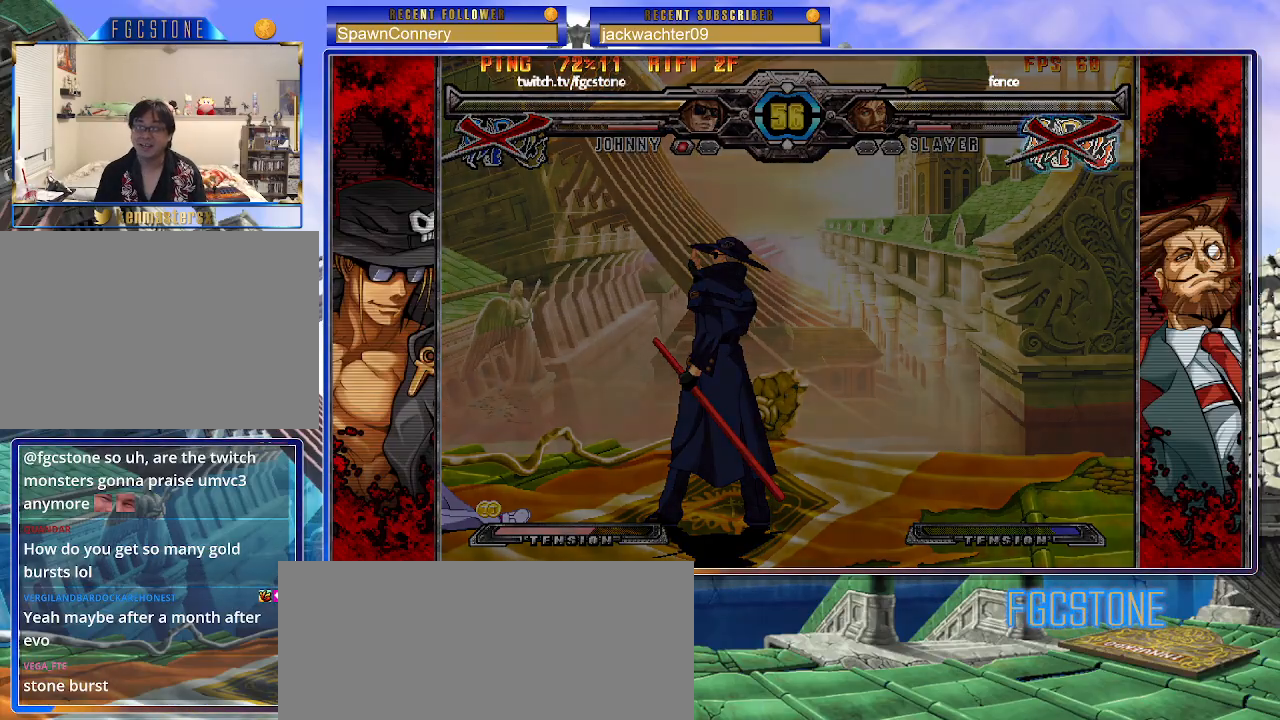
{"buttons": [], "left_stick": "center", "events": [[200, "left_stick", "center"]]}
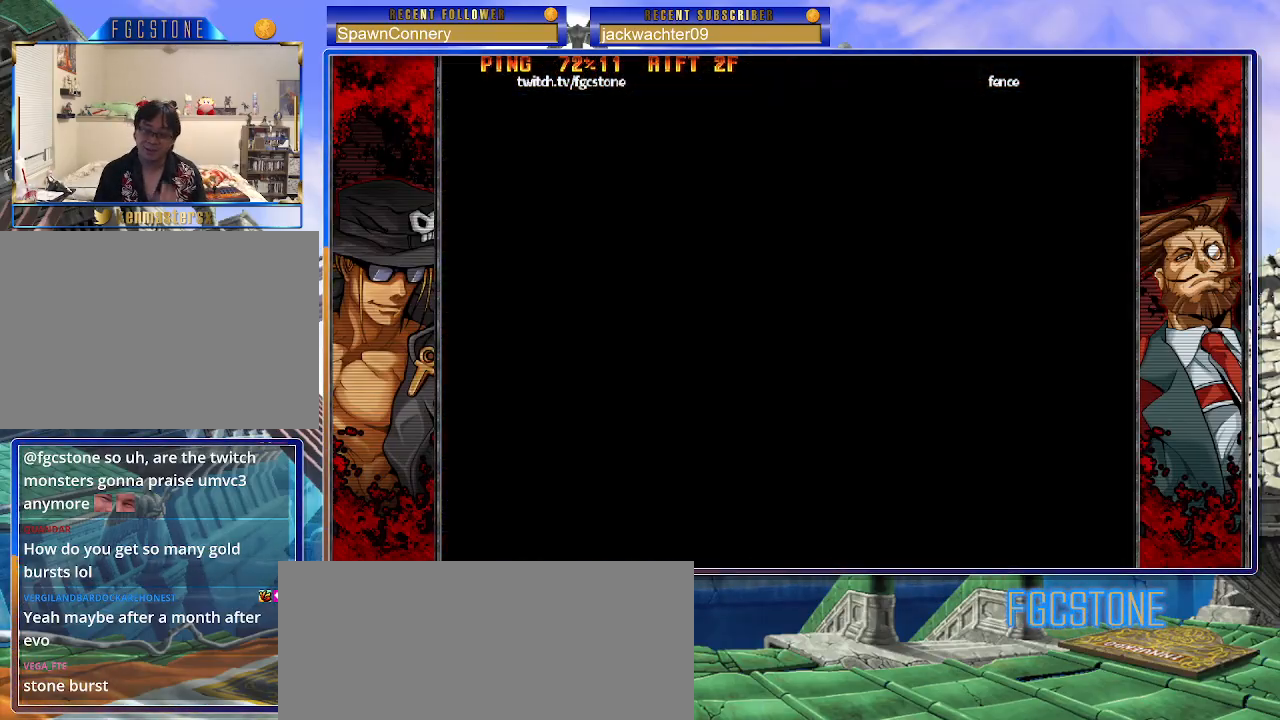
{"buttons": [], "left_stick": "center", "events": []}
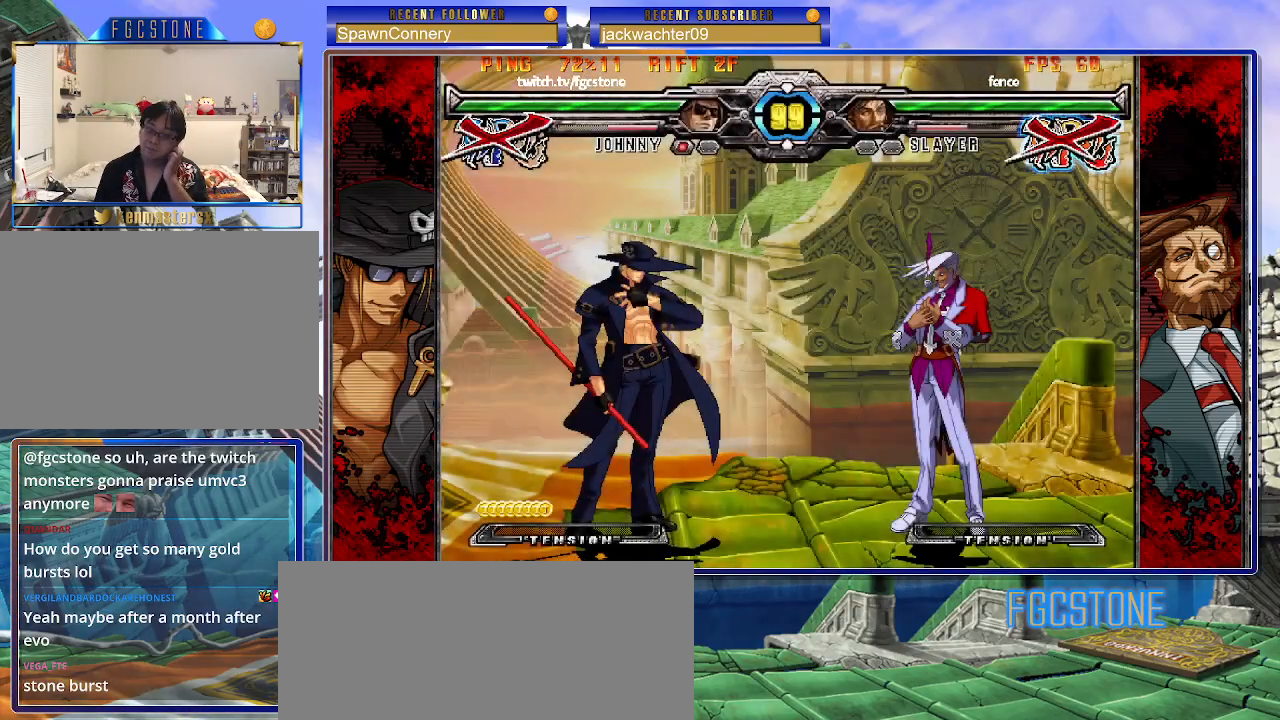
{"buttons": [], "left_stick": "center", "events": []}
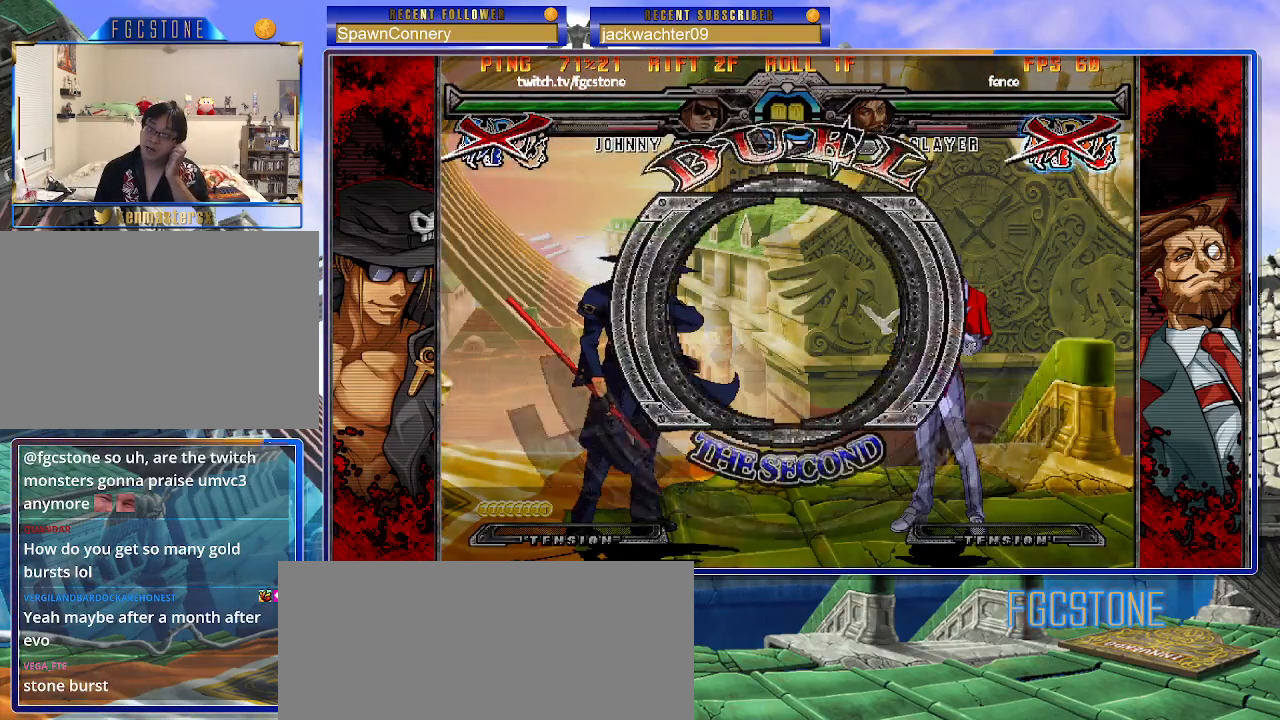
{"buttons": [], "left_stick": "center", "events": []}
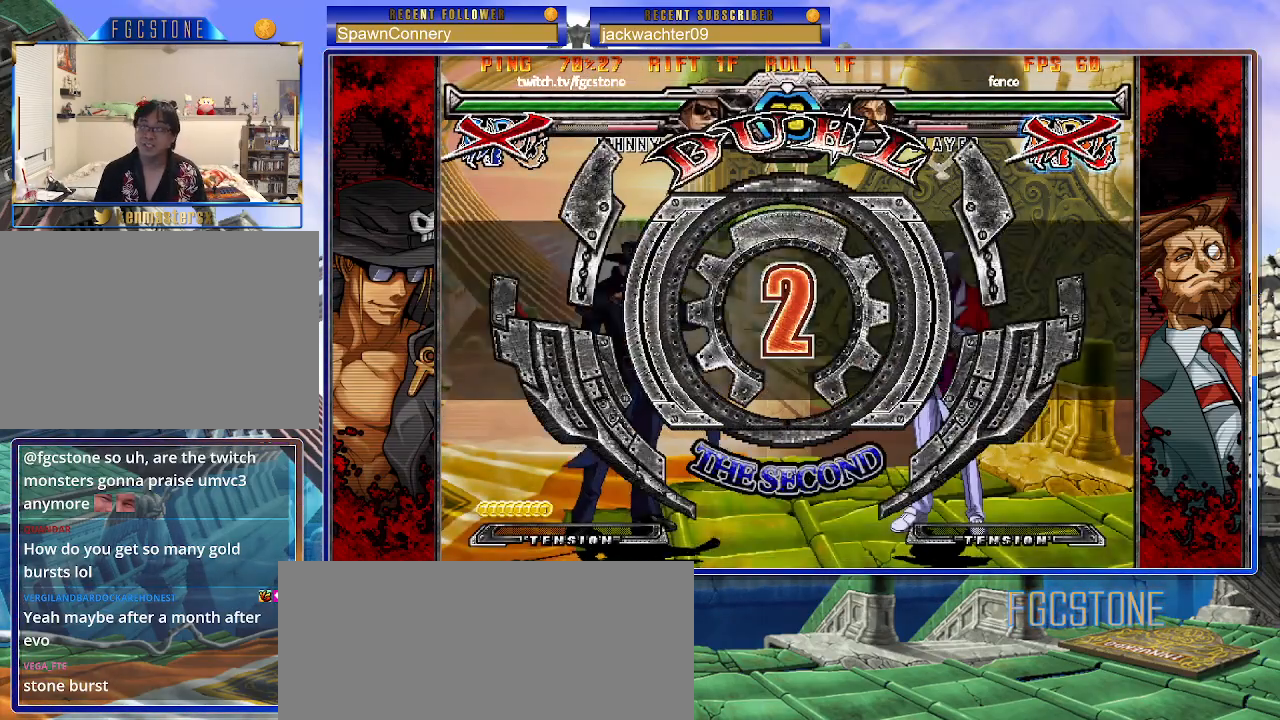
{"buttons": [], "left_stick": "left", "events": [[67, "left_stick", "left"]]}
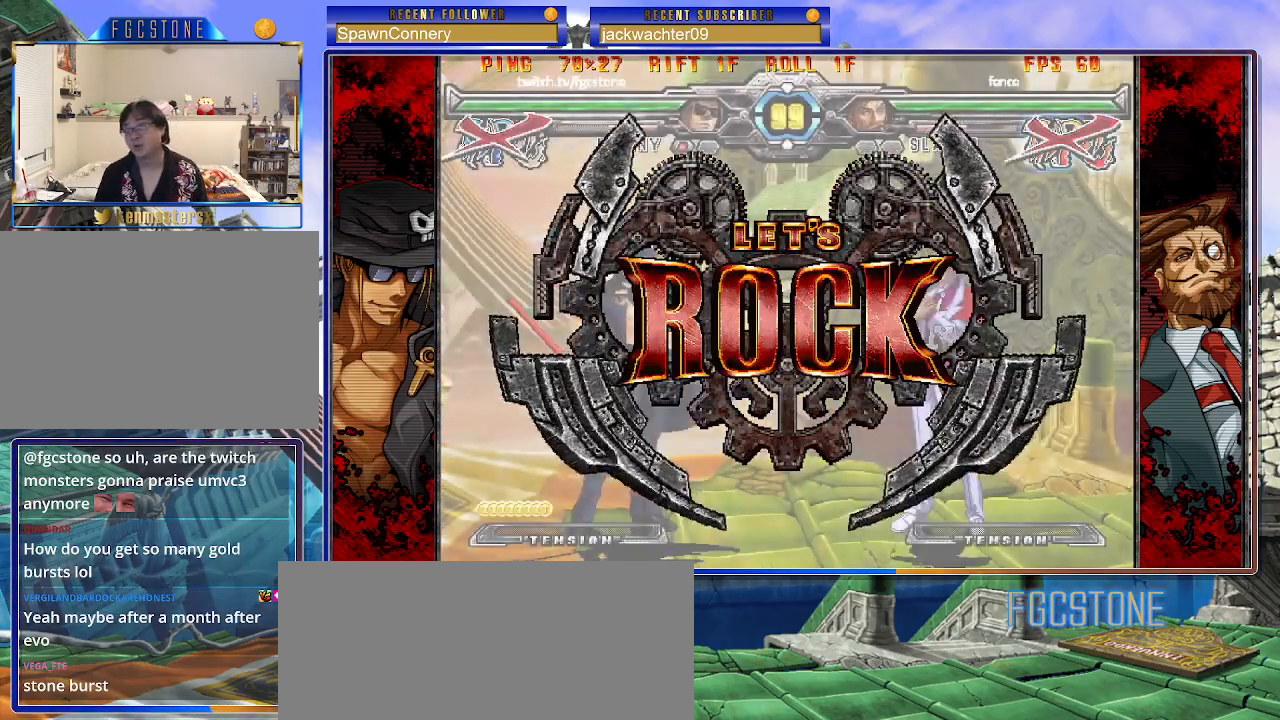
{"buttons": [], "left_stick": "up-left", "events": [[400, "left_stick", "up-left"]]}
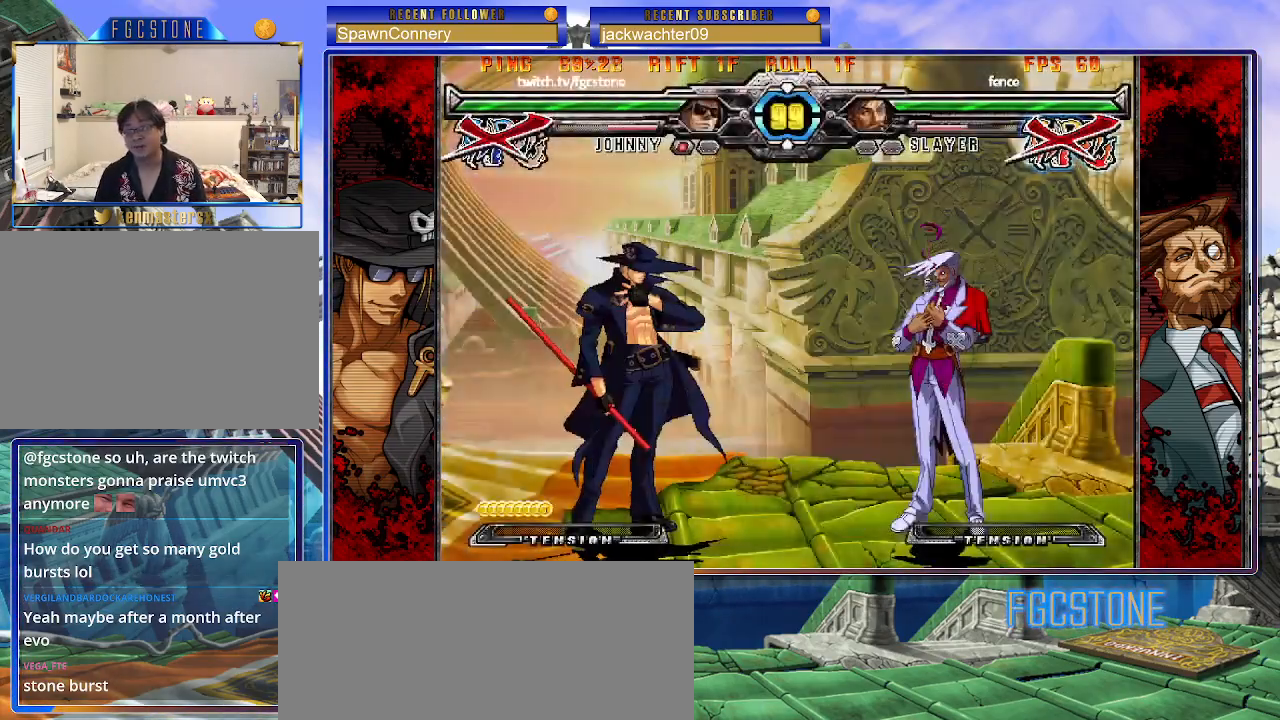
{"buttons": [], "left_stick": "center", "events": [[317, "left_stick", "center"]]}
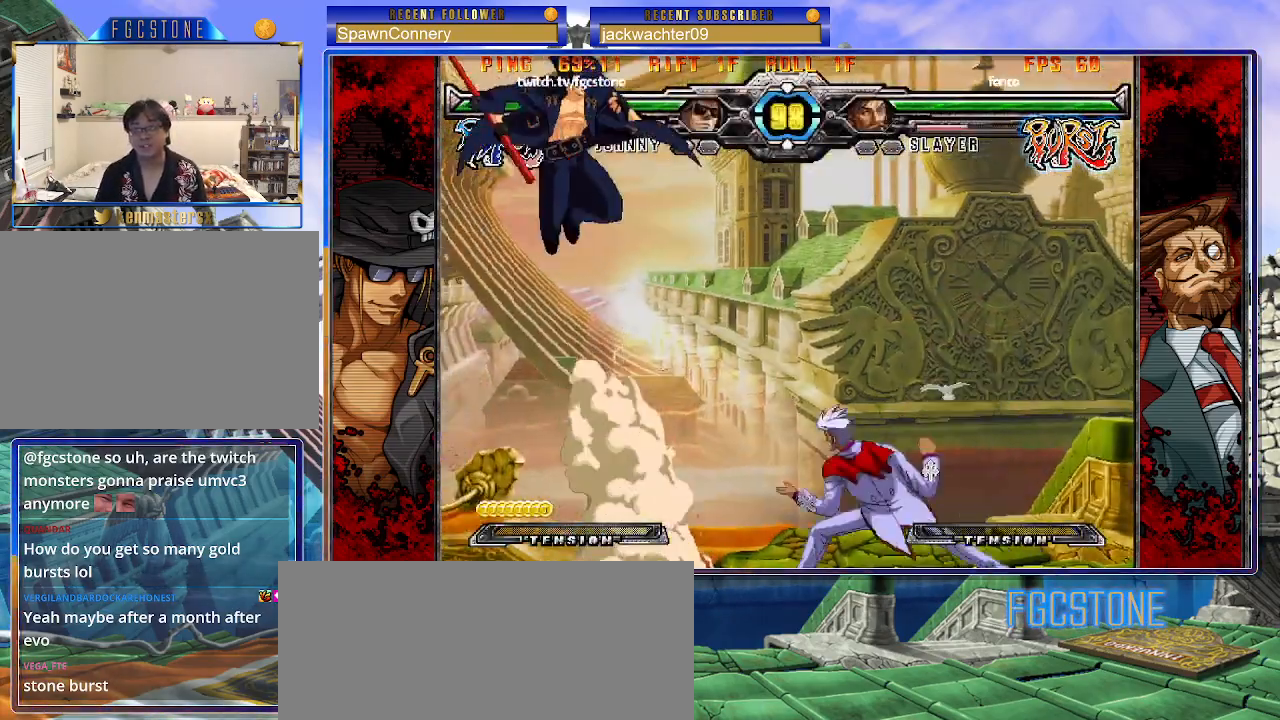
{"buttons": [], "left_stick": "center", "events": [[50, "left_stick", "right"], [117, "left_stick", "center"], [183, "left_stick", "right"], [350, "left_stick", "center"], [383, "K", "down"], [500, "K", "up"]]}
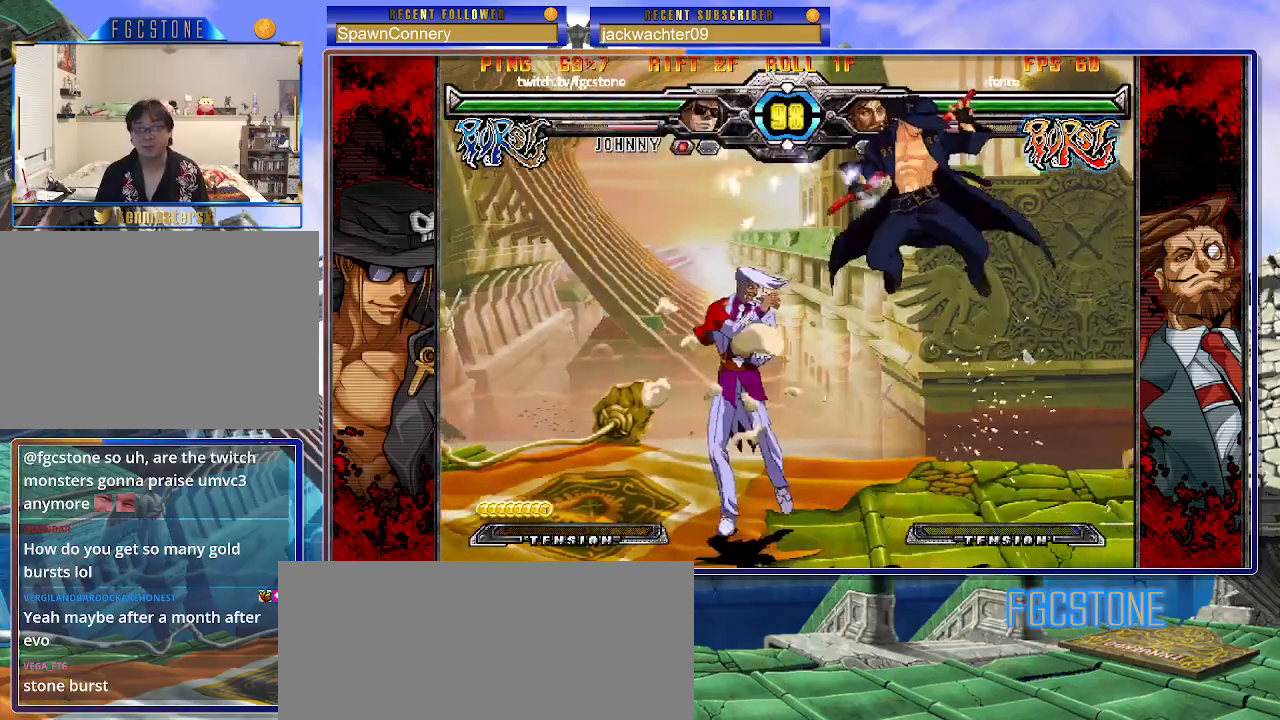
{"buttons": [], "left_stick": "center", "events": [[50, "P", "down"], [117, "P", "up"], [250, "left_stick", "left"], [317, "left_stick", "center"], [383, "left_stick", "left"], [483, "left_stick", "center"]]}
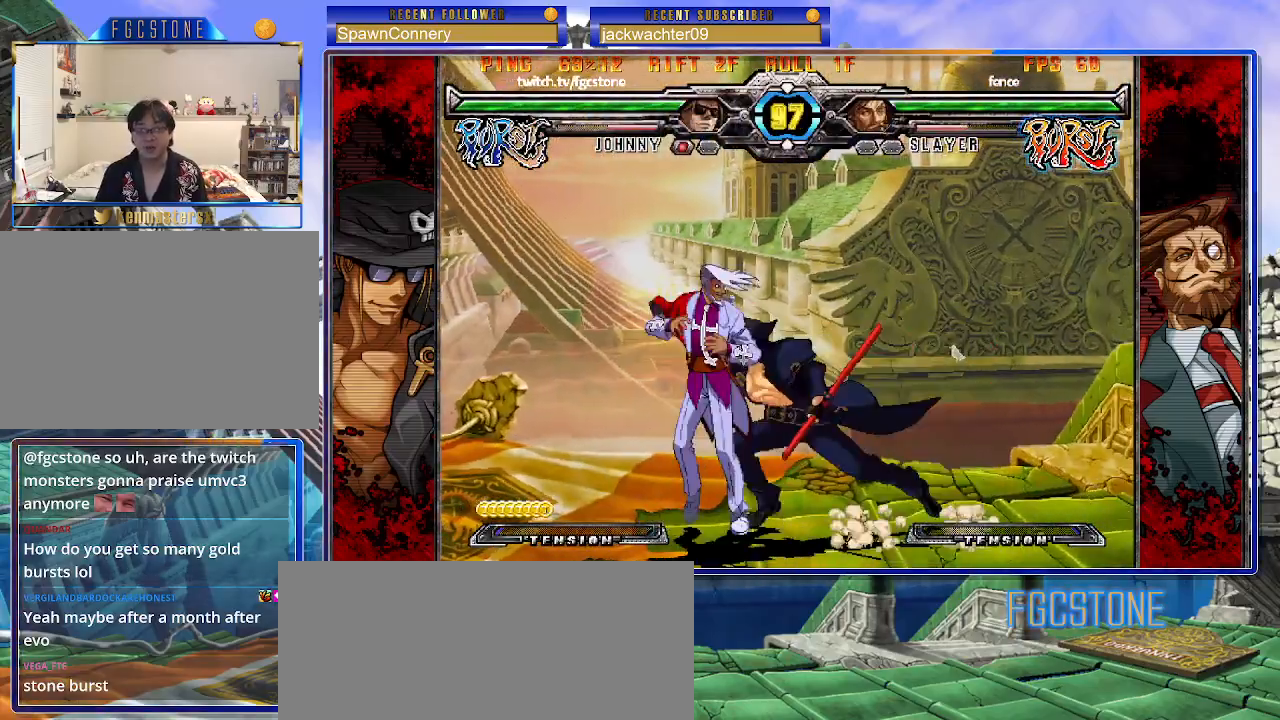
{"buttons": [], "left_stick": "center", "events": [[17, "left_stick", "right"], [133, "HS", "down"], [267, "HS", "up"], [483, "left_stick", "center"]]}
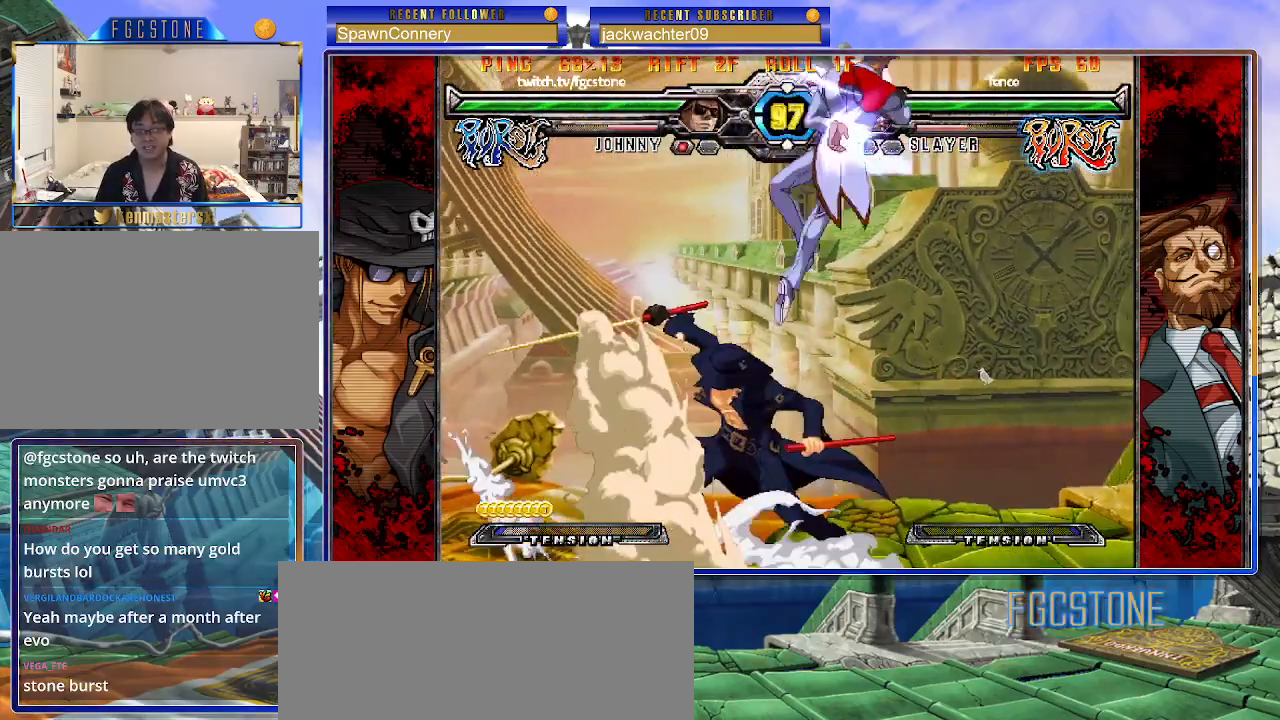
{"buttons": [], "left_stick": "left", "events": [[350, "left_stick", "left"], [400, "K", "down"], [500, "K", "up"]]}
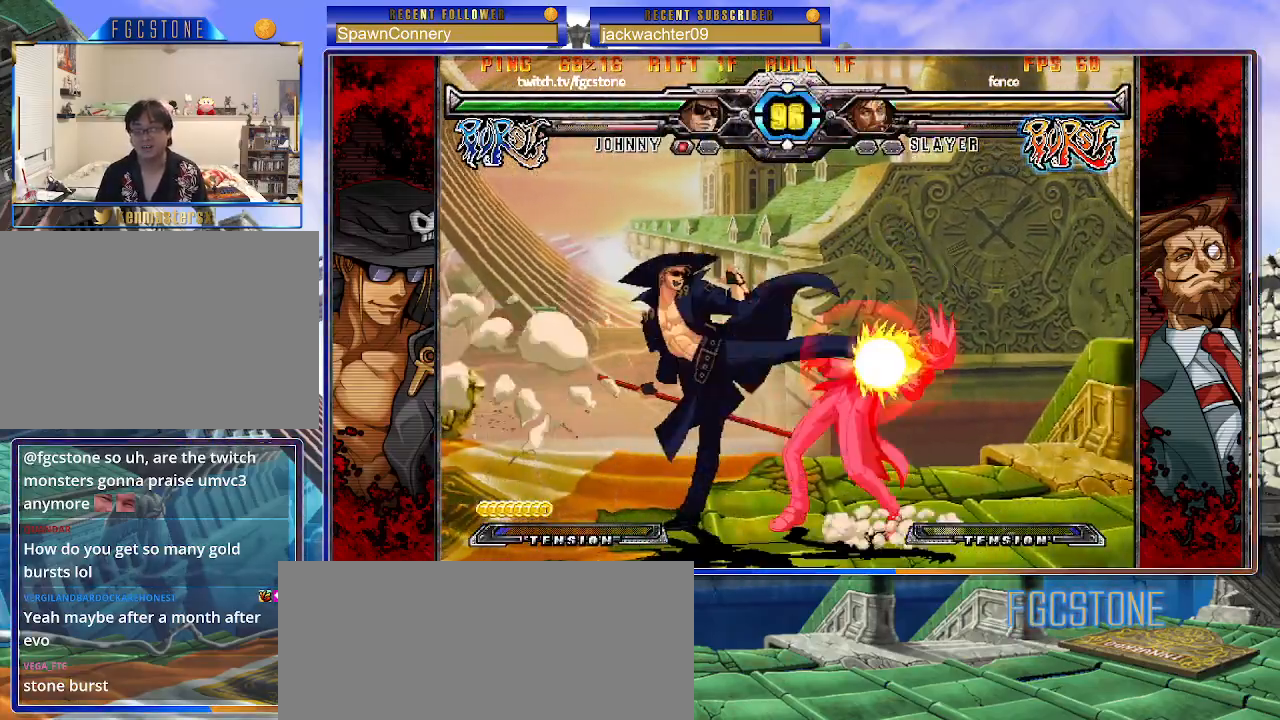
{"buttons": [], "left_stick": "right", "events": [[67, "HS", "down"], [167, "HS", "up"], [383, "left_stick", "down"], [467, "left_stick", "right"]]}
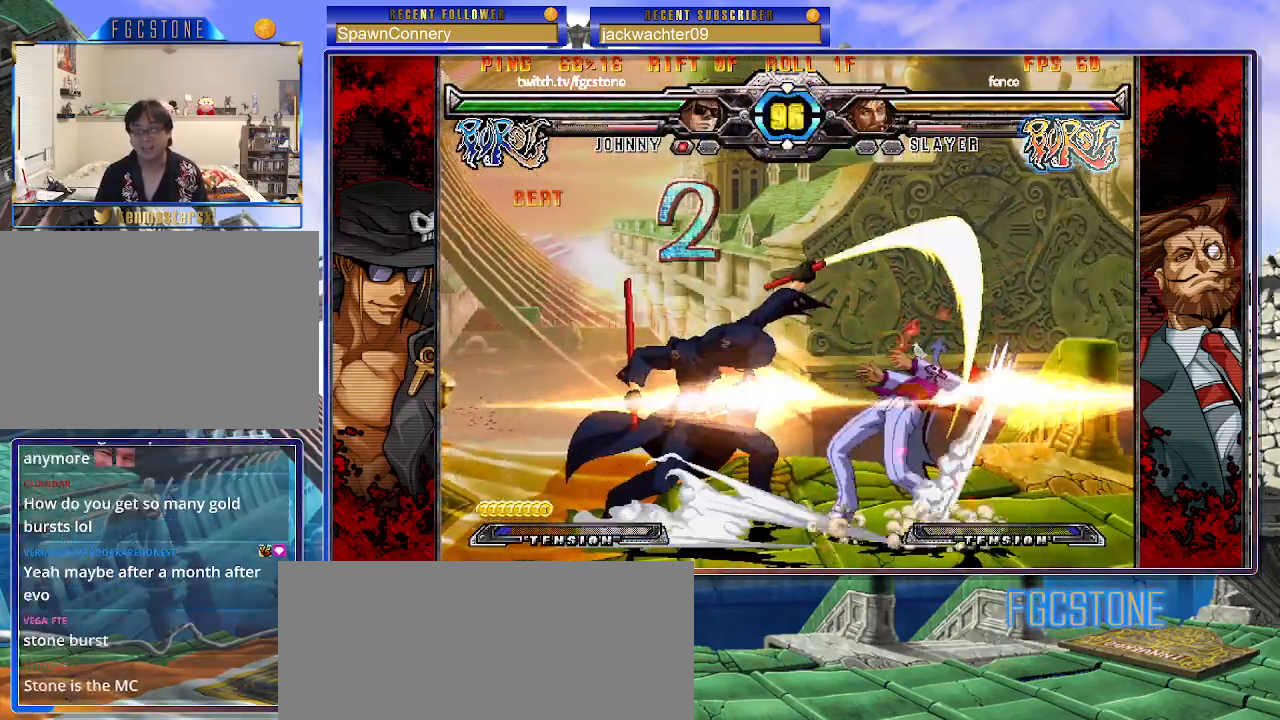
{"buttons": [], "left_stick": "center", "events": [[67, "K", "down"], [67, "left_stick", "center"], [117, "K", "up"]]}
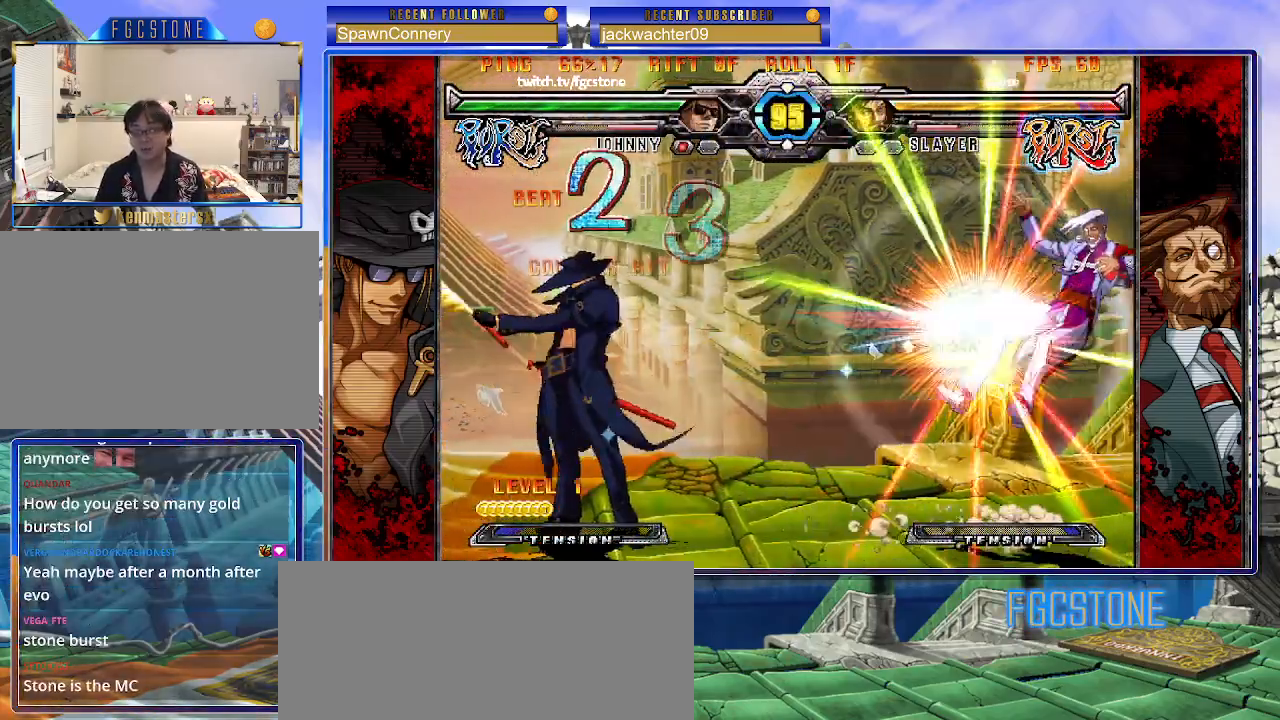
{"buttons": [], "left_stick": "left", "events": [[267, "left_stick", "left"], [383, "left_stick", "down"], [500, "left_stick", "left"]]}
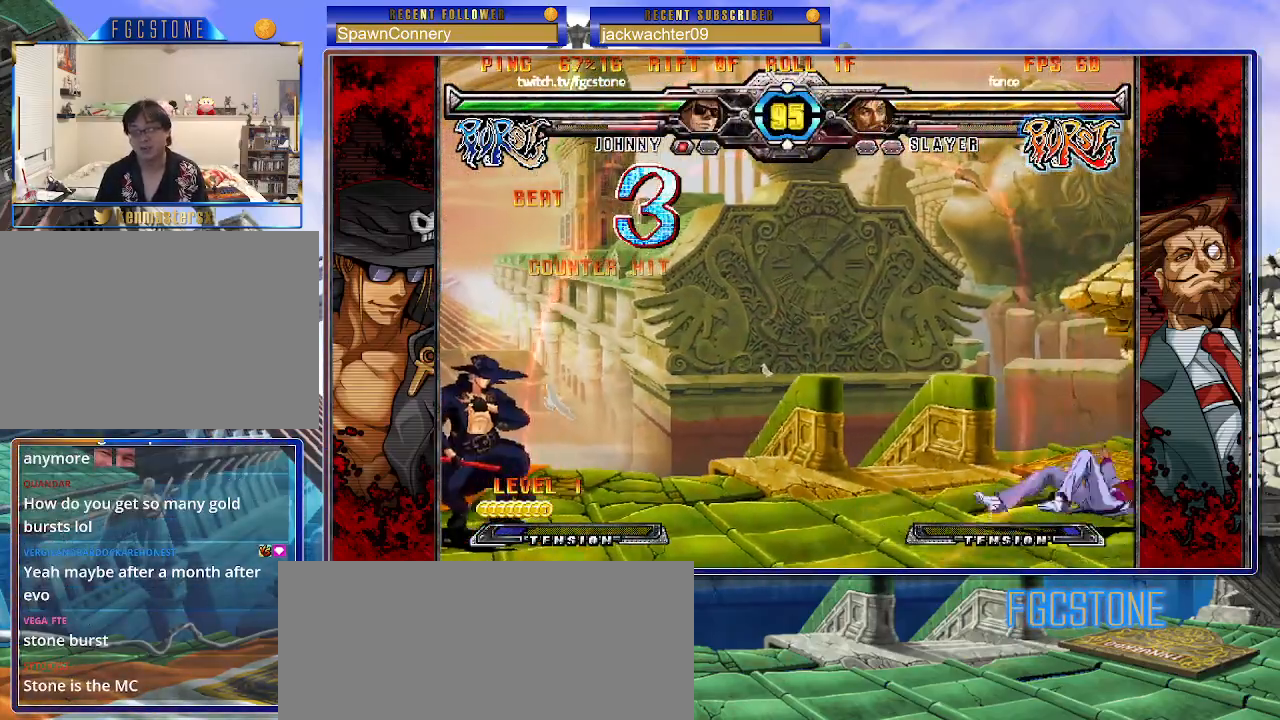
{"buttons": [], "left_stick": "right", "events": [[17, "S", "down"], [17, "left_stick", "center"], [67, "S", "up"], [450, "left_stick", "right"]]}
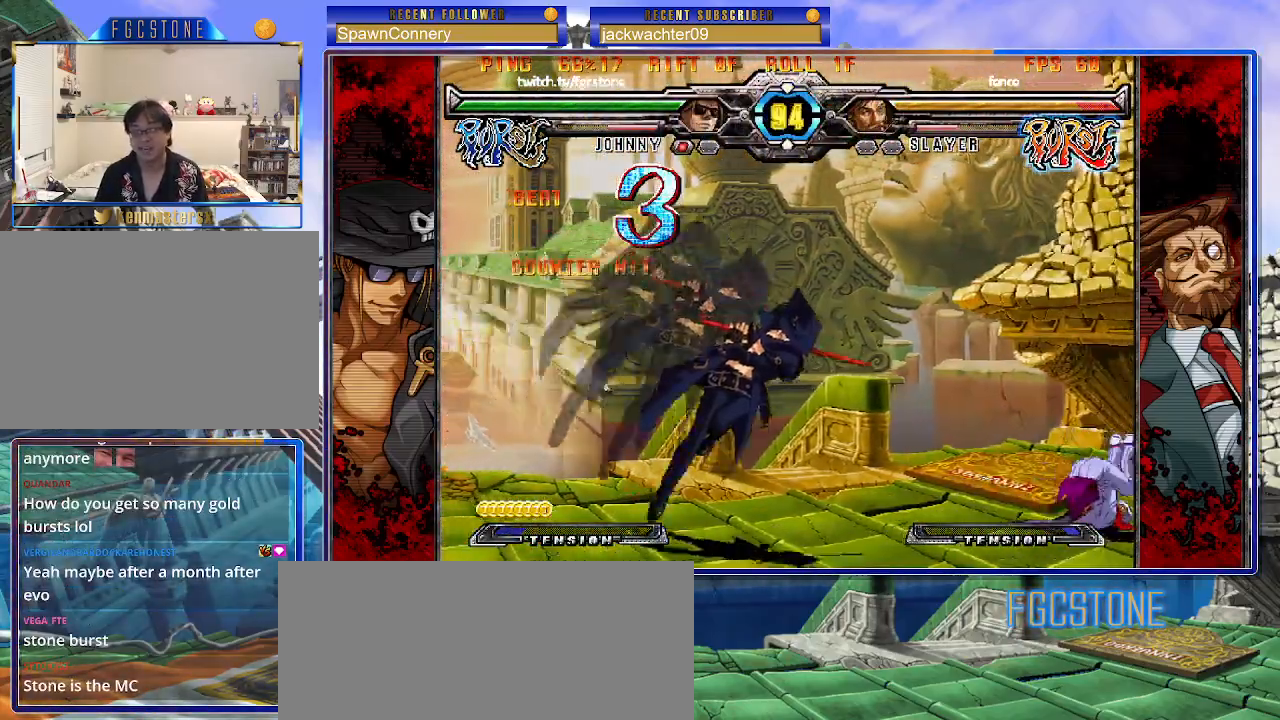
{"buttons": [], "left_stick": "left", "events": [[17, "left_stick", "center"], [83, "left_stick", "right"], [233, "left_stick", "left"], [300, "HS", "down"], [400, "HS", "up"]]}
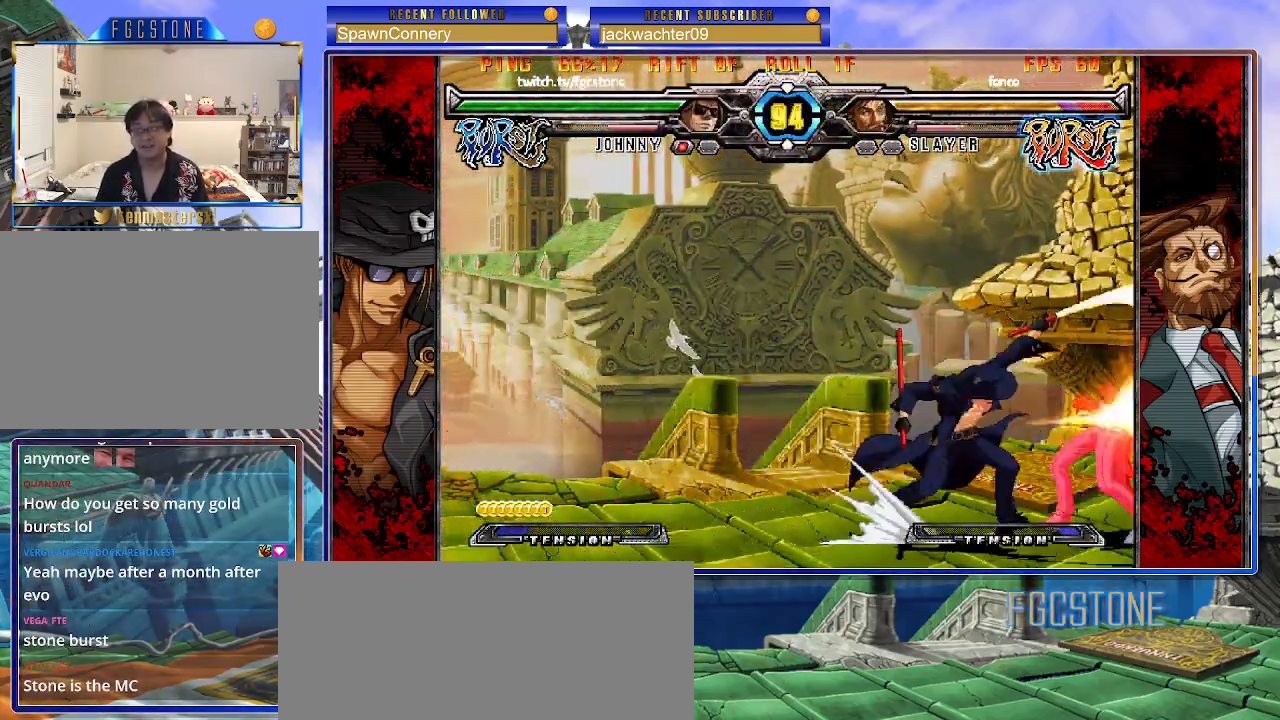
{"buttons": ["HS"], "left_stick": "left", "events": [[50, "left_stick", "down"], [133, "left_stick", "right"], [167, "K", "down"], [217, "left_stick", "center"], [300, "HS", "down"], [367, "K", "up"], [383, "HS", "up"], [450, "left_stick", "left"], [467, "HS", "down"]]}
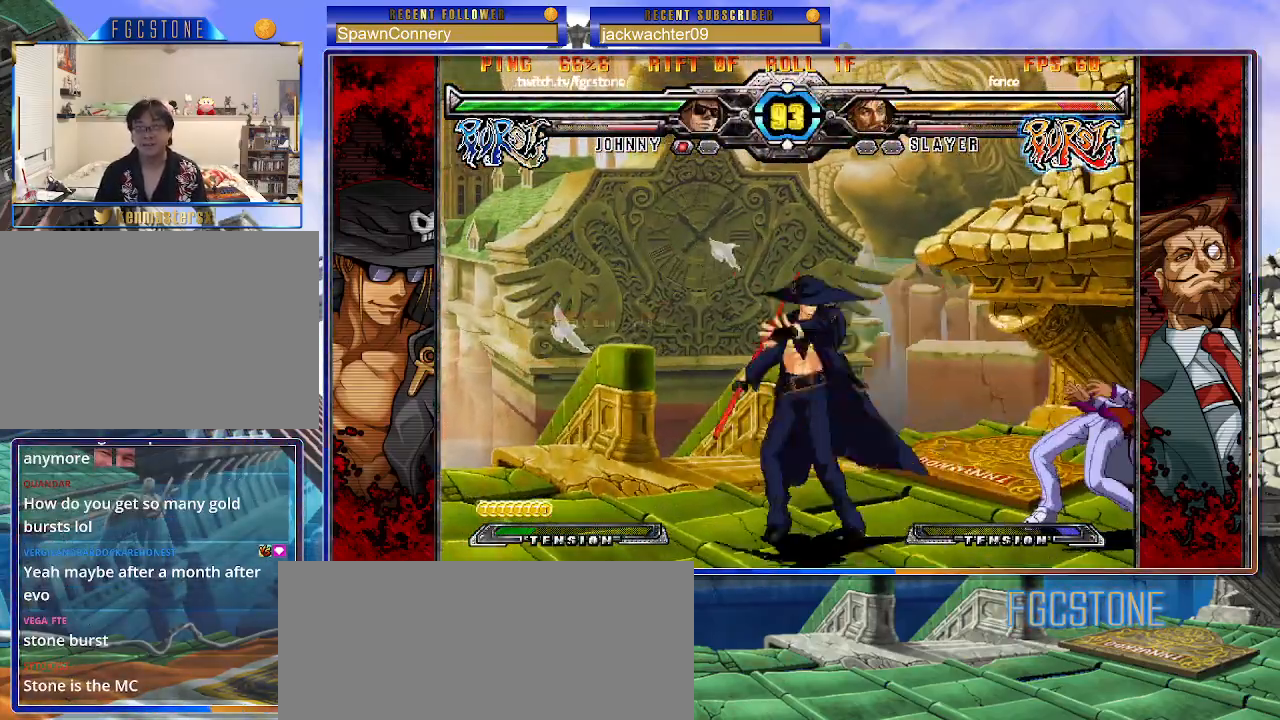
{"buttons": ["K"], "left_stick": "down", "events": [[67, "HS", "up"], [133, "left_stick", "down"], [217, "left_stick", "right"], [283, "K", "down"], [317, "left_stick", "center"], [500, "left_stick", "down"]]}
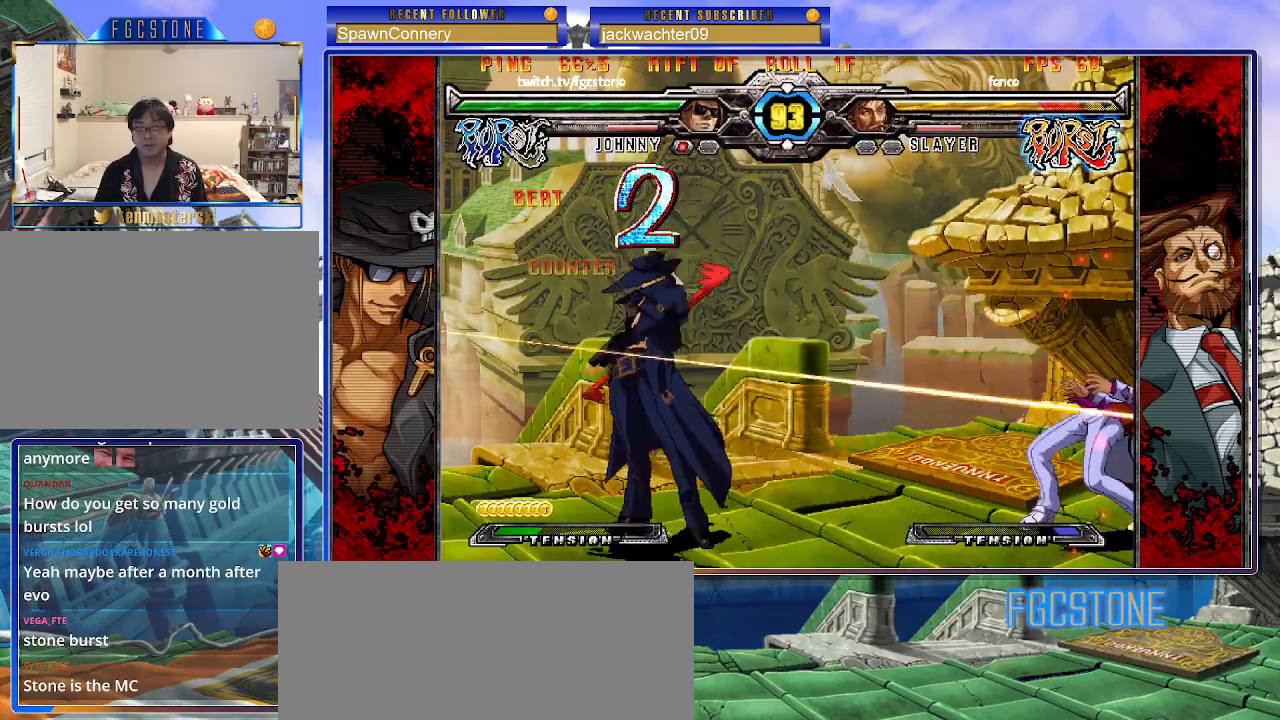
{"buttons": ["K"], "left_stick": "left", "events": [[83, "left_stick", "left"], [133, "HS", "down"], [183, "left_stick", "center"], [217, "HS", "up"], [283, "left_stick", "right"], [417, "left_stick", "left"]]}
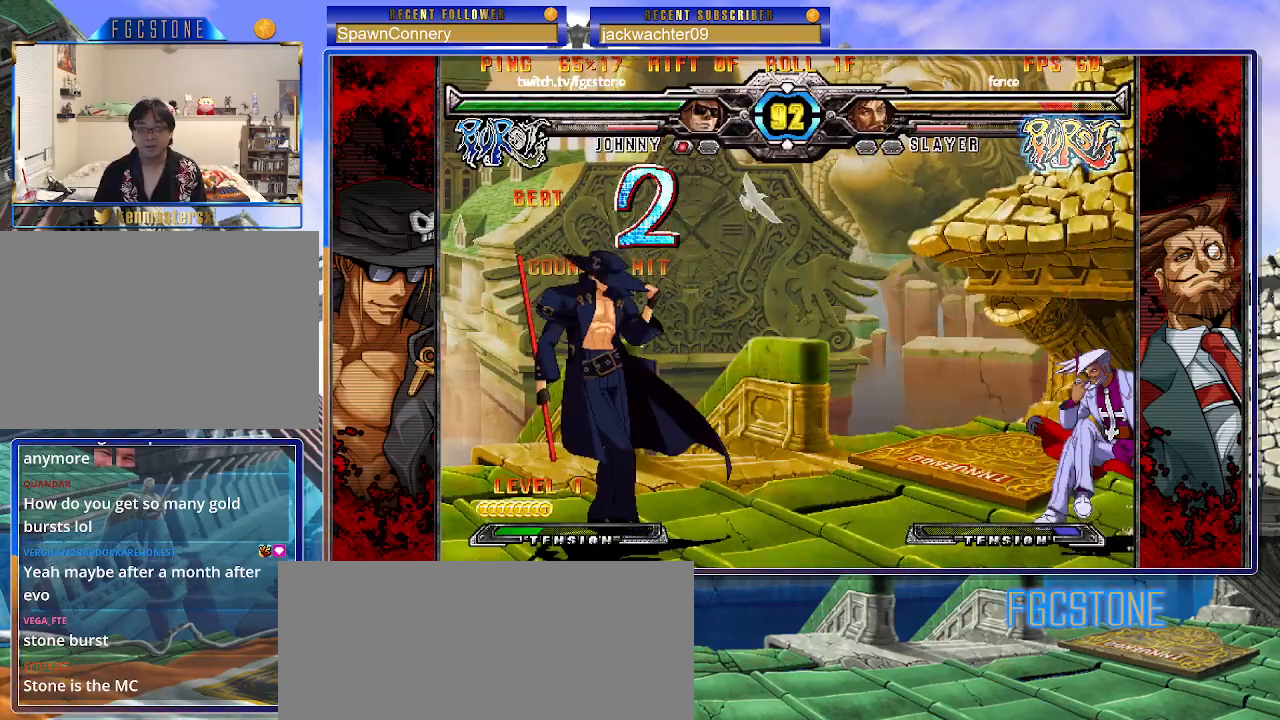
{"buttons": [], "left_stick": "right", "events": [[17, "K", "up"], [100, "left_stick", "down"], [167, "left_stick", "right"], [233, "HS", "down"], [267, "left_stick", "center"], [317, "HS", "up"], [450, "left_stick", "right"]]}
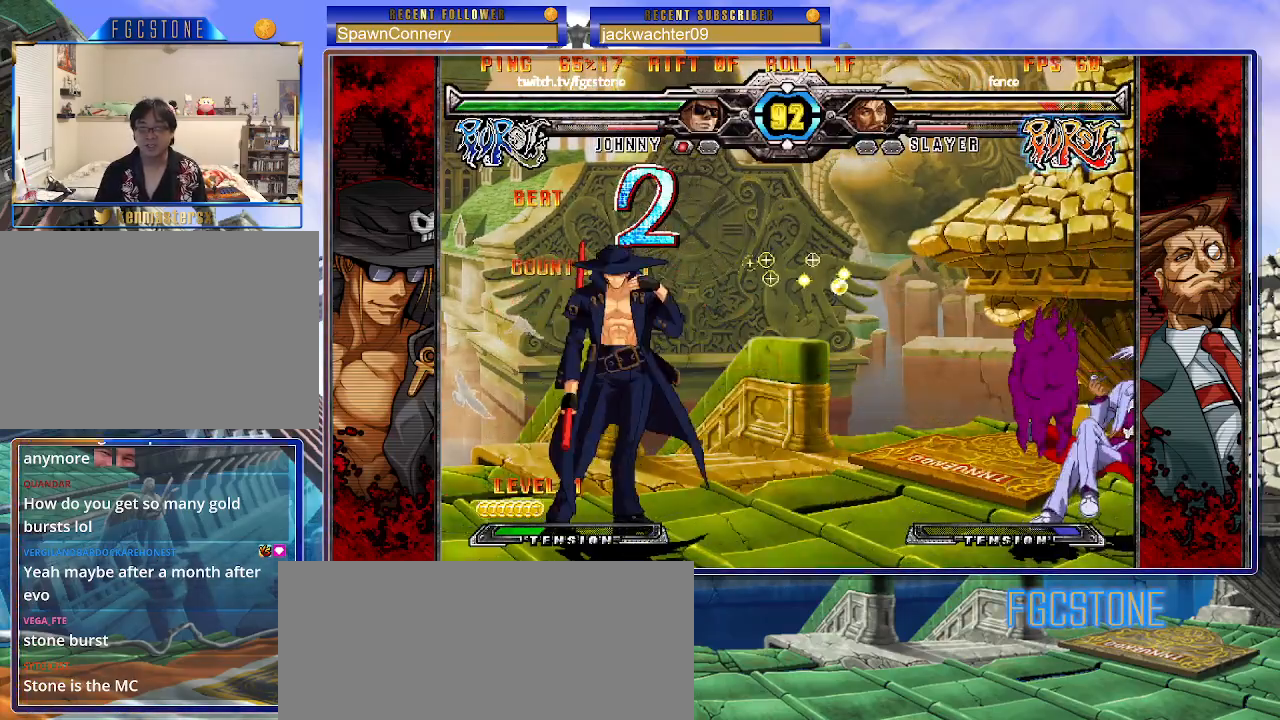
{"buttons": [], "left_stick": "right", "events": [[17, "left_stick", "center"], [83, "left_stick", "right"], [317, "S", "down"], [417, "S", "up"]]}
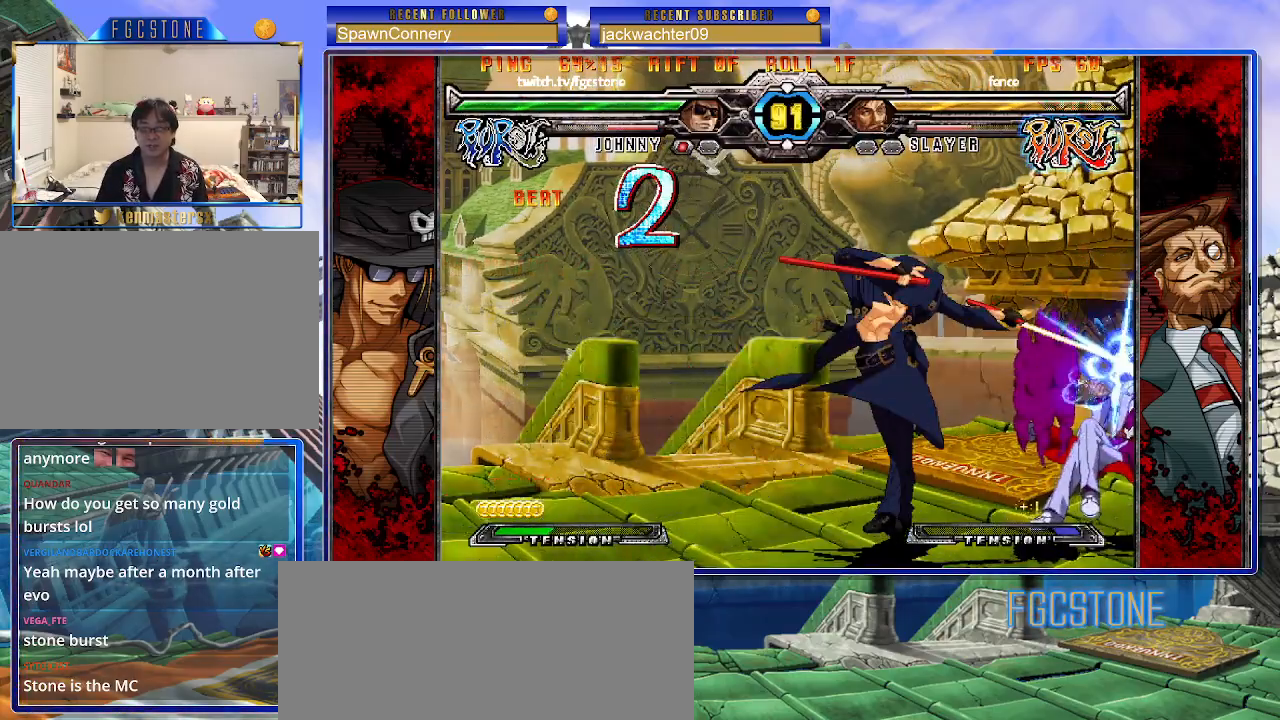
{"buttons": [], "left_stick": "down", "events": [[17, "HS", "down"], [133, "HS", "up"], [317, "left_stick", "center"], [400, "left_stick", "left"], [500, "left_stick", "down"]]}
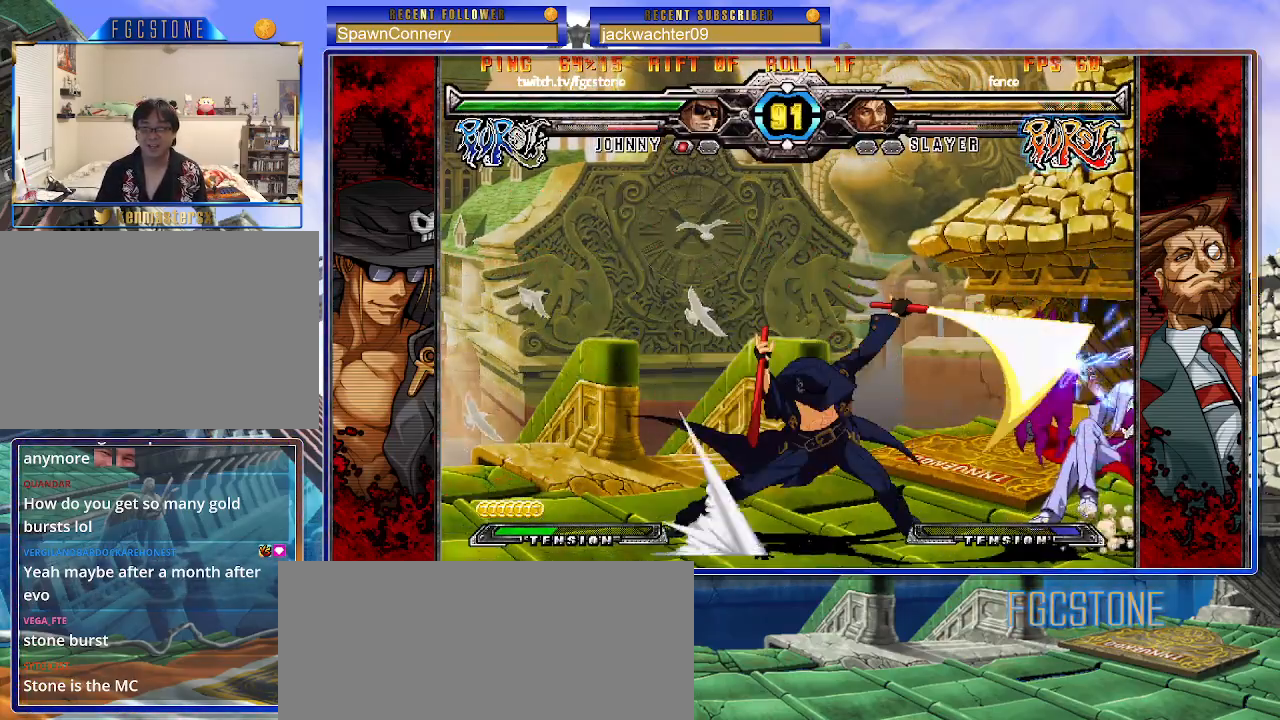
{"buttons": [], "left_stick": "center", "events": [[83, "left_stick", "right"], [117, "HS", "down"], [167, "left_stick", "center"], [183, "HS", "up"]]}
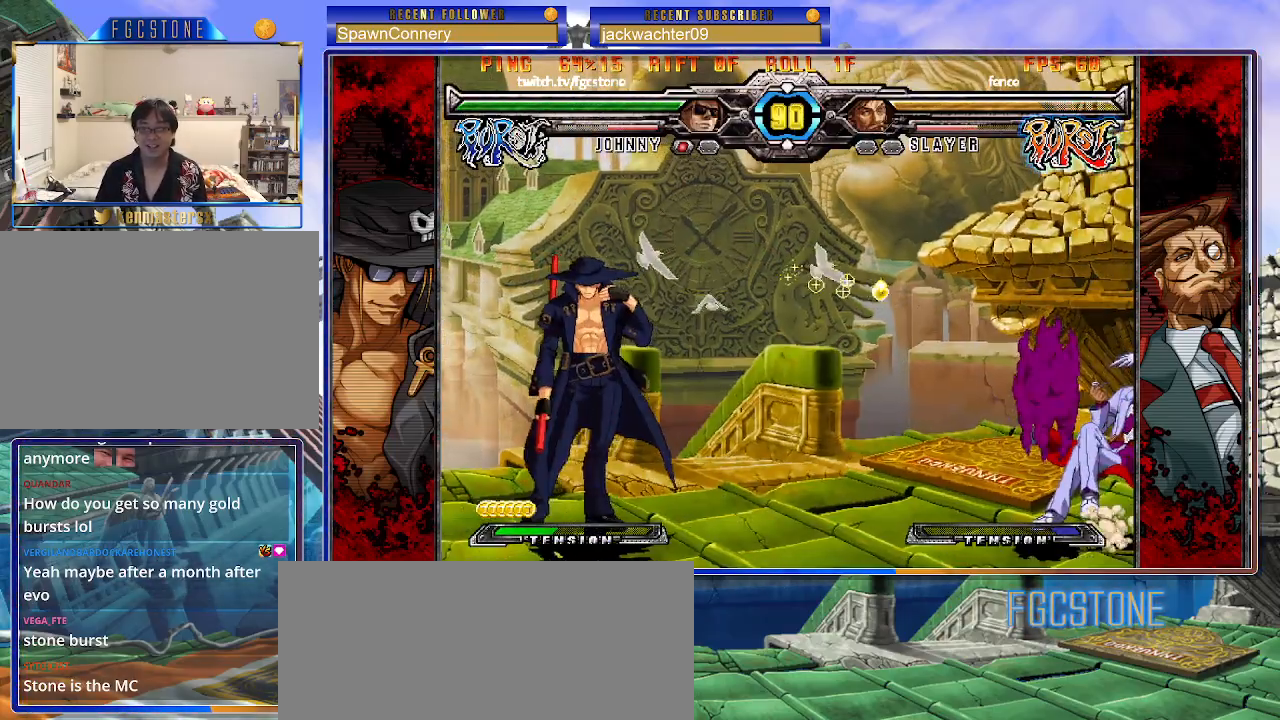
{"buttons": [], "left_stick": "left", "events": [[50, "left_stick", "up-right"], [183, "left_stick", "center"], [233, "left_stick", "left"]]}
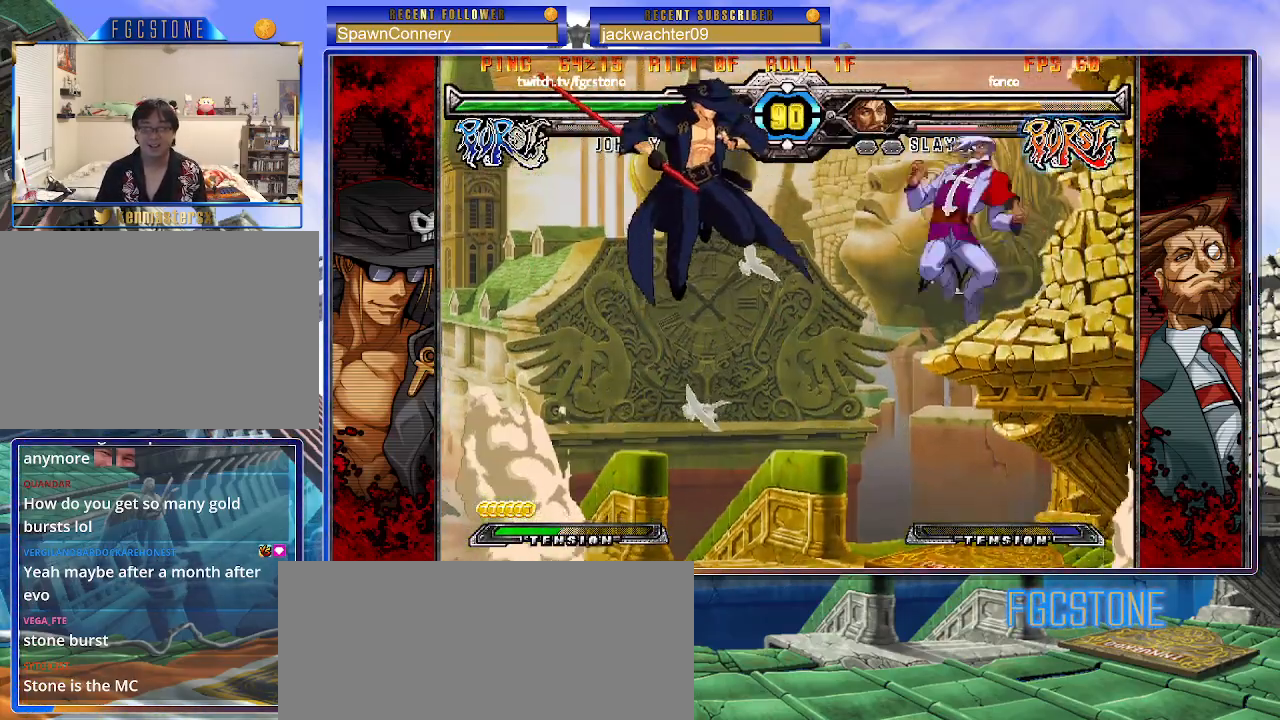
{"buttons": [], "left_stick": "left", "events": [[133, "HS", "down"], [283, "HS", "up"]]}
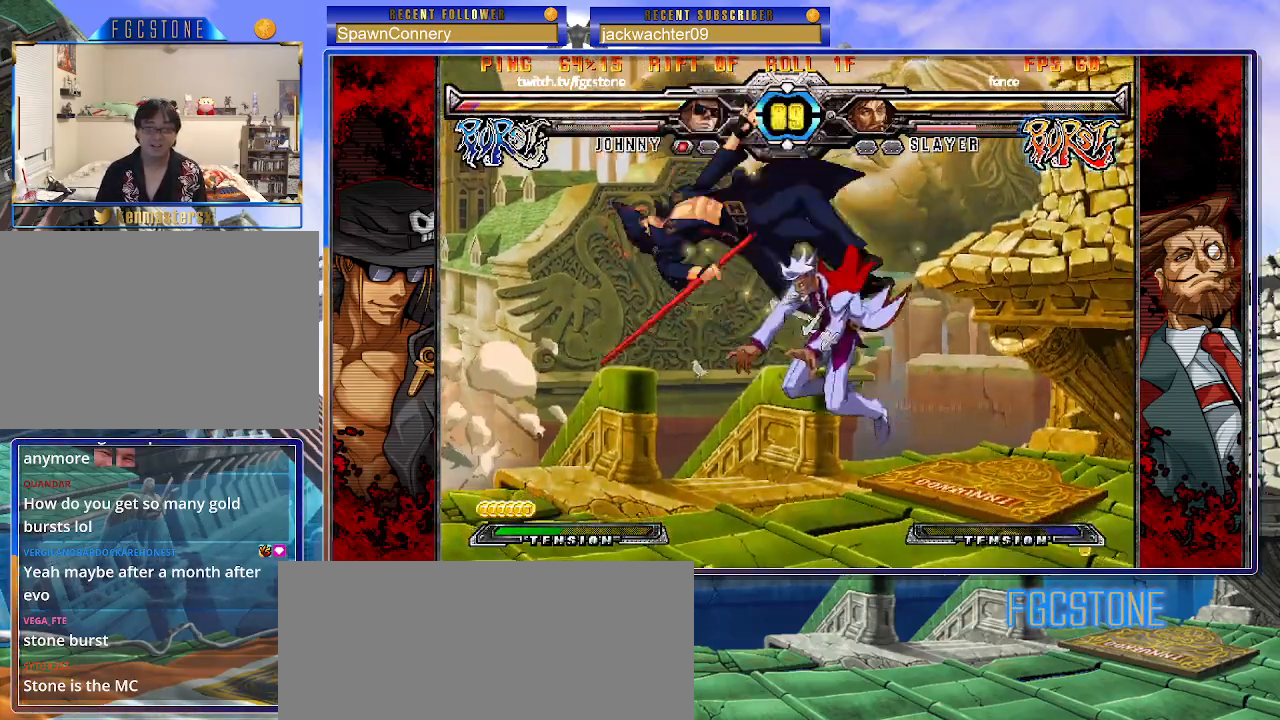
{"buttons": ["S"], "left_stick": "center", "events": [[100, "left_stick", "center"], [250, "K", "down"], [300, "P", "down"], [300, "S", "down"], [333, "P", "up"], [350, "K", "up"], [383, "K", "down"], [383, "P", "down"], [383, "S", "up"], [450, "P", "up"], [450, "S", "down"], [500, "K", "up"]]}
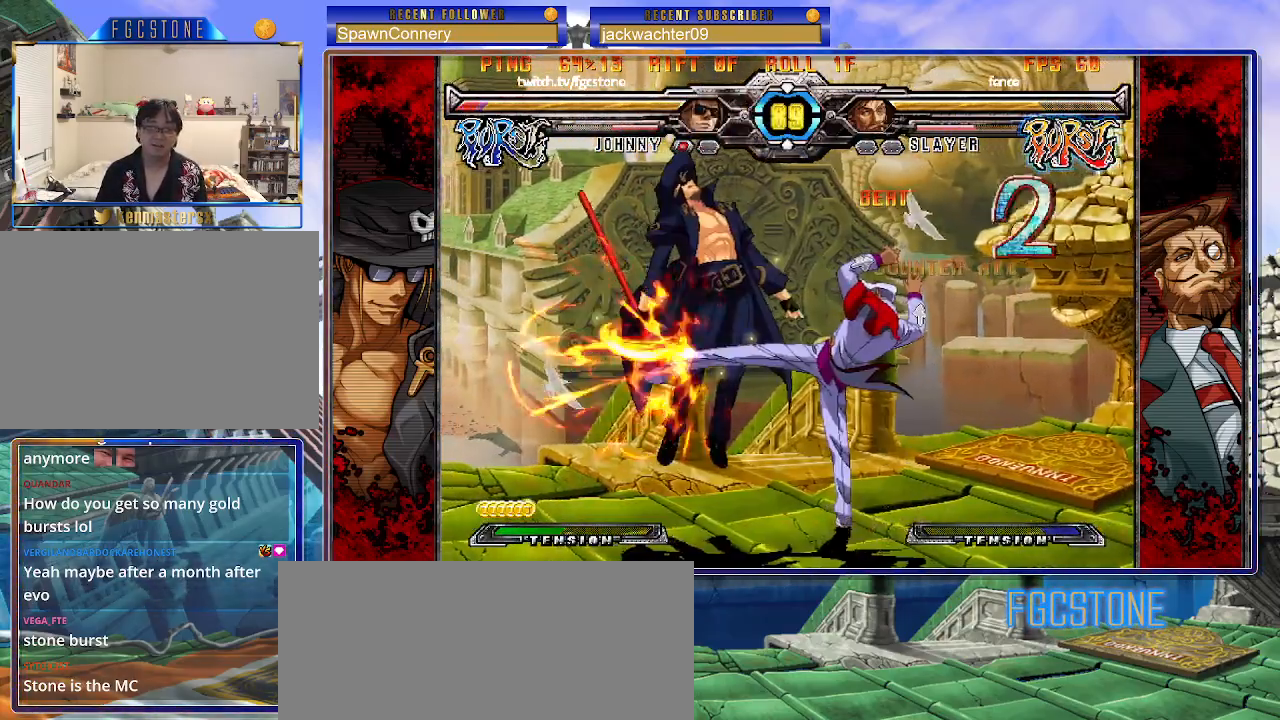
{"buttons": ["S"], "left_stick": "center", "events": [[33, "K", "down"], [33, "P", "down"], [67, "S", "up"], [133, "K", "up"], [133, "P", "up"], [133, "S", "down"], [217, "K", "down"], [217, "P", "down"], [217, "S", "up"], [267, "S", "down"], [300, "K", "up"], [300, "P", "up"], [350, "K", "down"], [367, "P", "down"], [383, "S", "up"], [433, "S", "down"], [467, "K", "up"], [467, "P", "up"]]}